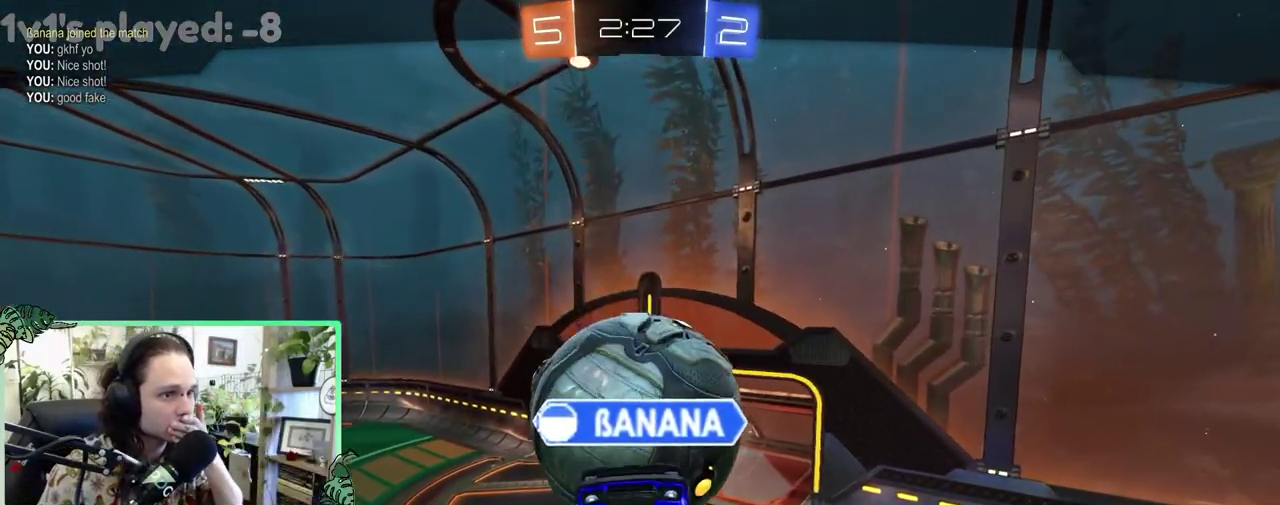
Gameplay with a controller (Xbox layout); each line is a JSON object with the inputs held at the frame after it. "events" lists button and stick changes between this image and that frame as [ms after this image, input, new state], when the widget could be followed in between. This overlay highlights the sticks when they move; stick clicks (L3 R3) are not distinguishable. This document gives stick clicks only as held states, not as events.
{"buttons": ["A"], "left_stick": "center", "right_stick": "center", "events": [[450, "A", "down"]]}
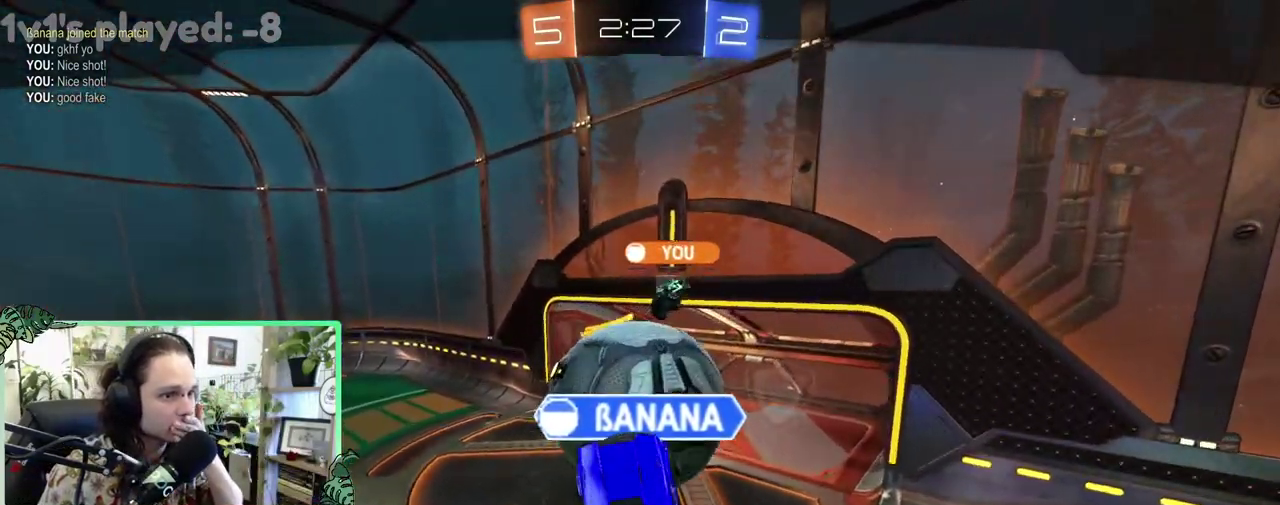
{"buttons": [], "left_stick": "center", "right_stick": "center", "events": [[50, "A", "up"]]}
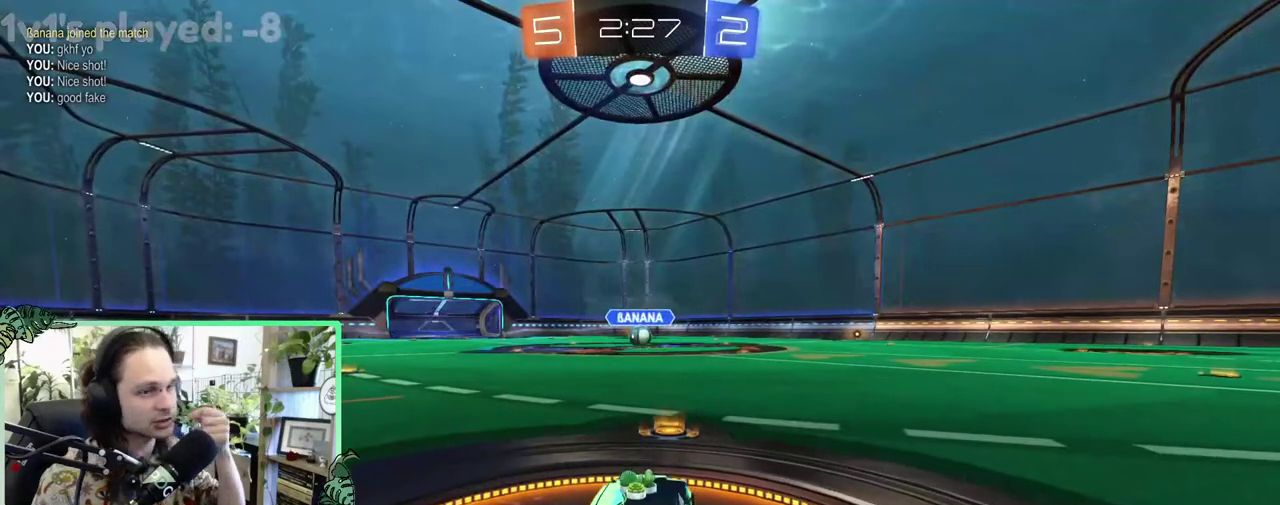
{"buttons": [], "left_stick": "center", "right_stick": "center", "events": []}
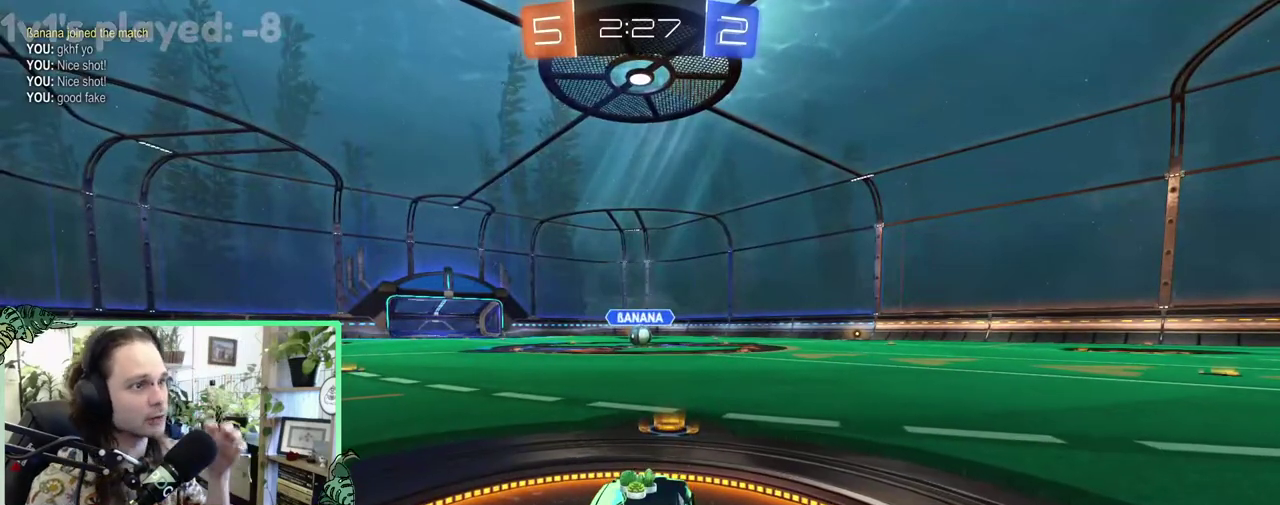
{"buttons": [], "left_stick": "center", "right_stick": "center", "events": []}
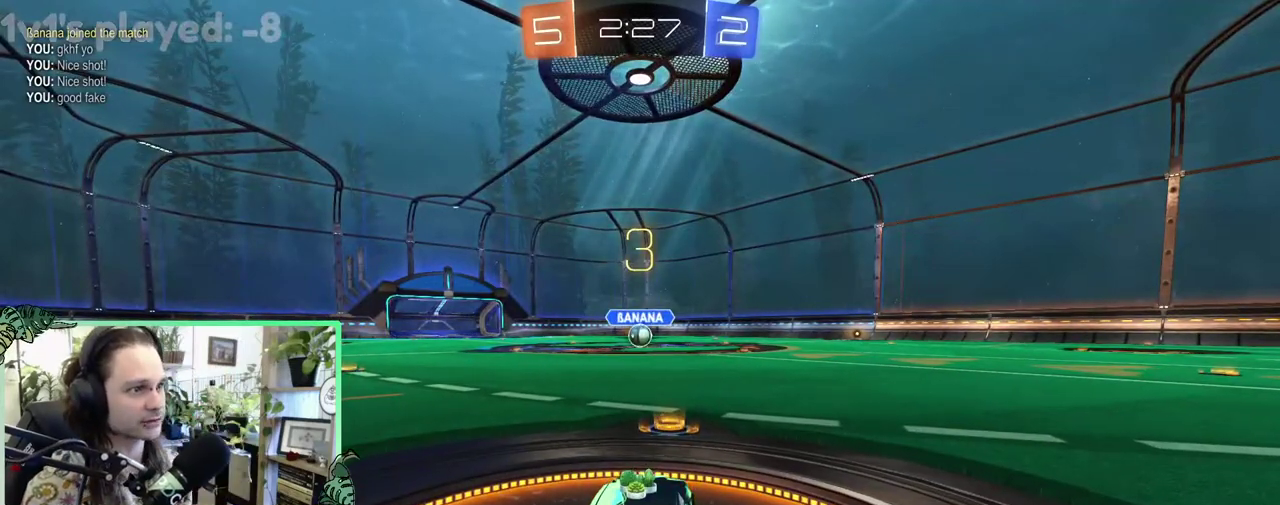
{"buttons": [], "left_stick": "center", "right_stick": "center", "events": [[217, "Y", "down"], [350, "Y", "up"]]}
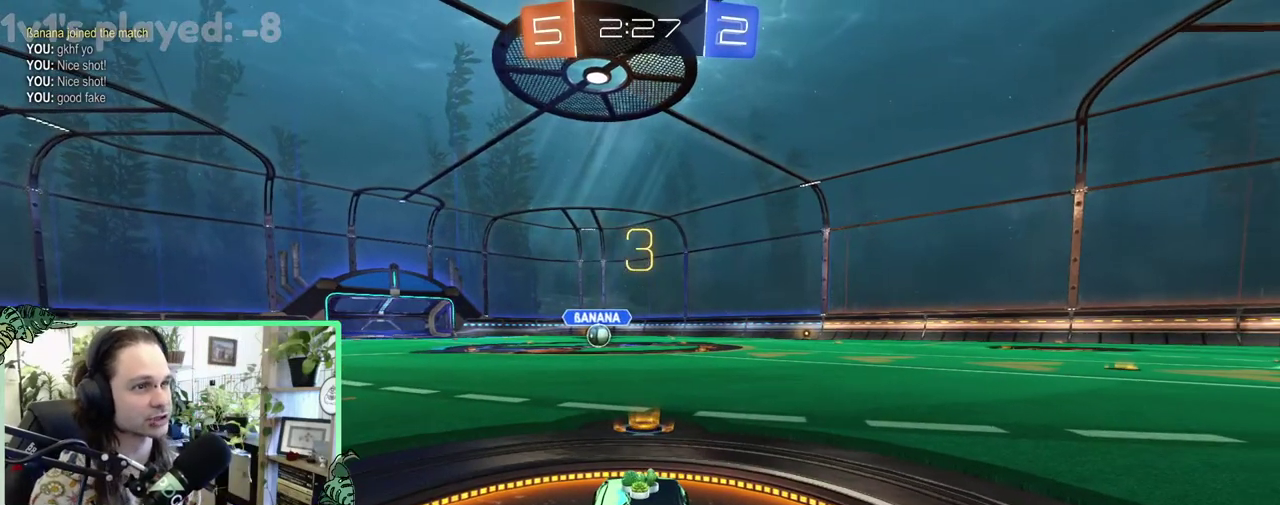
{"buttons": [], "left_stick": "center", "right_stick": "center", "events": [[183, "Y", "down"], [283, "Y", "up"], [383, "Y", "down"], [483, "Y", "up"]]}
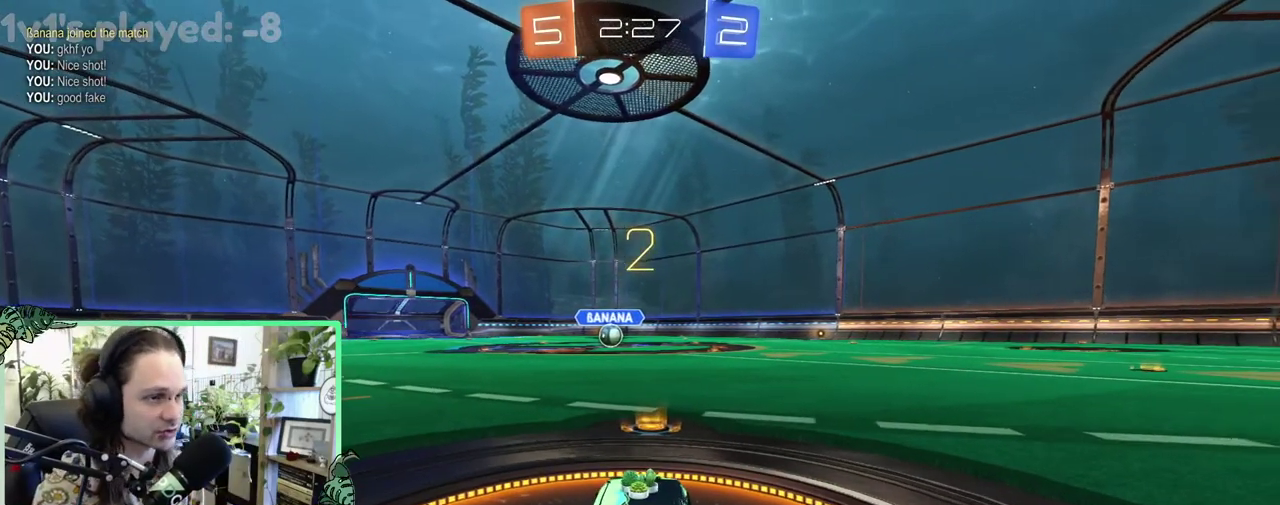
{"buttons": ["R2"], "left_stick": "center", "right_stick": "center", "events": [[50, "Y", "down"], [183, "Y", "up"], [417, "R2", "down"]]}
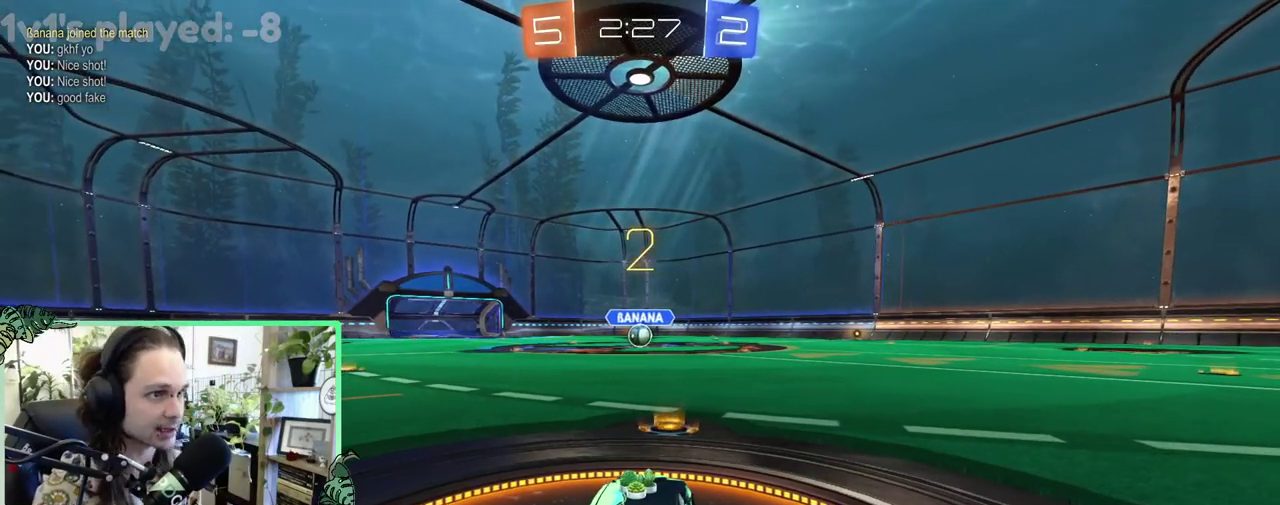
{"buttons": ["R2"], "left_stick": "center", "right_stick": "center", "events": [[250, "left_stick", "right"], [417, "left_stick", "center"]]}
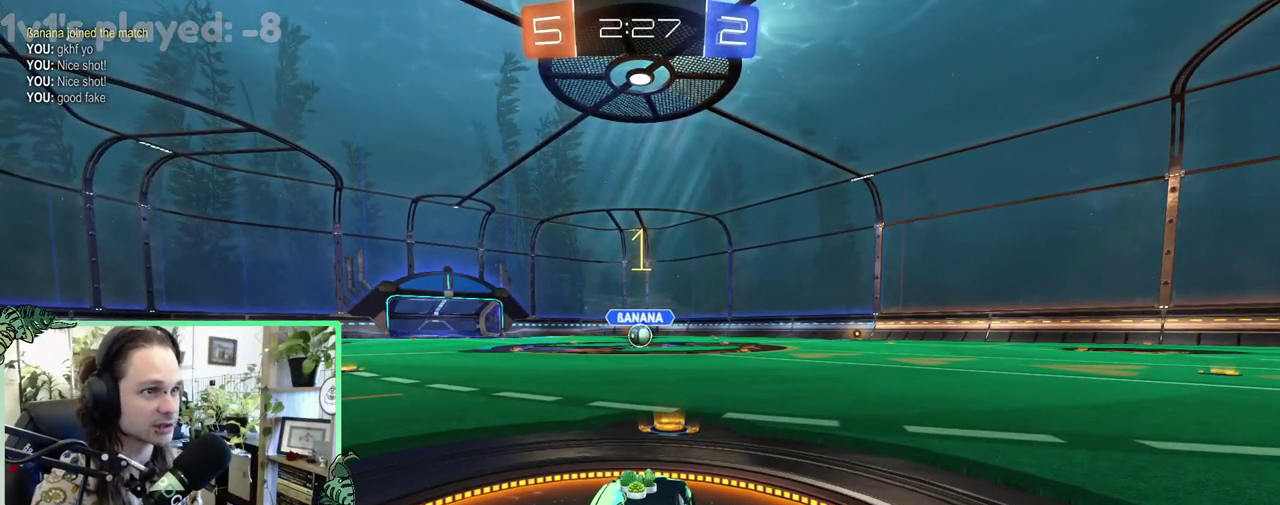
{"buttons": ["B", "R2"], "left_stick": "center", "right_stick": "center", "events": [[217, "B", "down"]]}
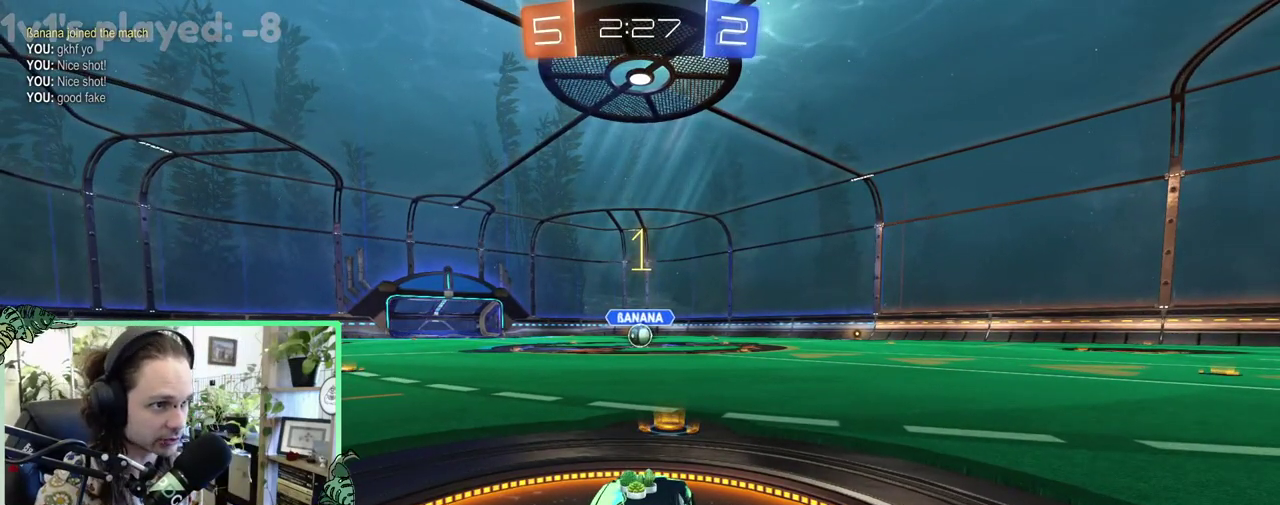
{"buttons": ["A", "B", "L1", "R2", "L3"], "left_stick": "up", "right_stick": "center", "events": [[17, "left_stick", "right"], [83, "left_stick", "center"], [317, "A", "down"], [317, "L1", "down"], [317, "left_stick", "up"], [417, "A", "up"], [417, "B", "up"], [483, "A", "down"], [483, "B", "down"]]}
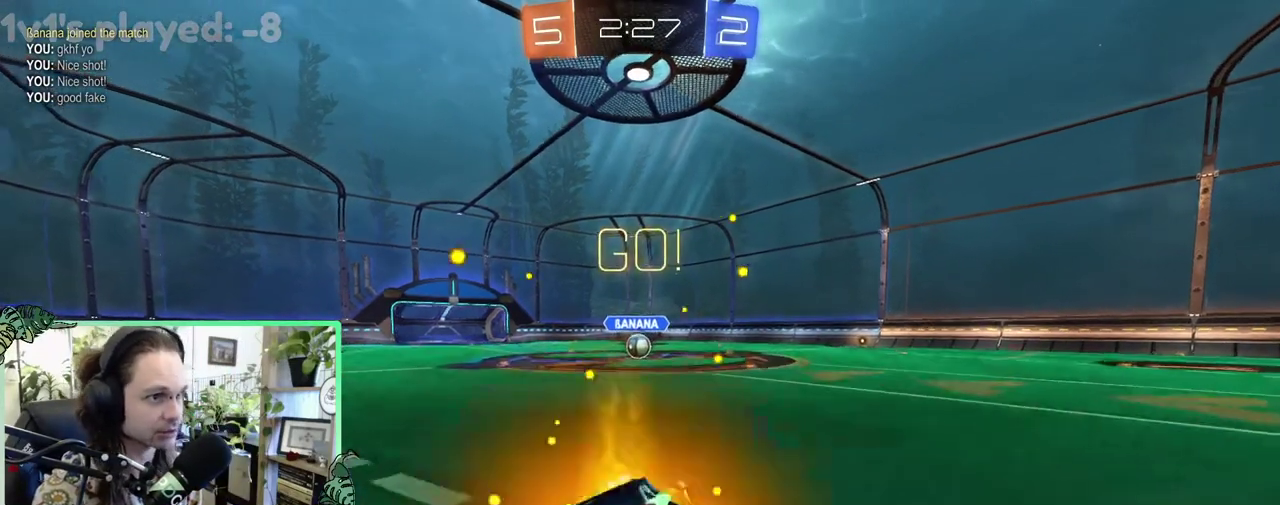
{"buttons": ["B", "L1", "R2"], "left_stick": "down-left", "right_stick": "center", "events": [[50, "A", "up"], [50, "L1", "up"], [50, "left_stick", "down"], [217, "left_stick", "down-left"], [250, "L1", "down"]]}
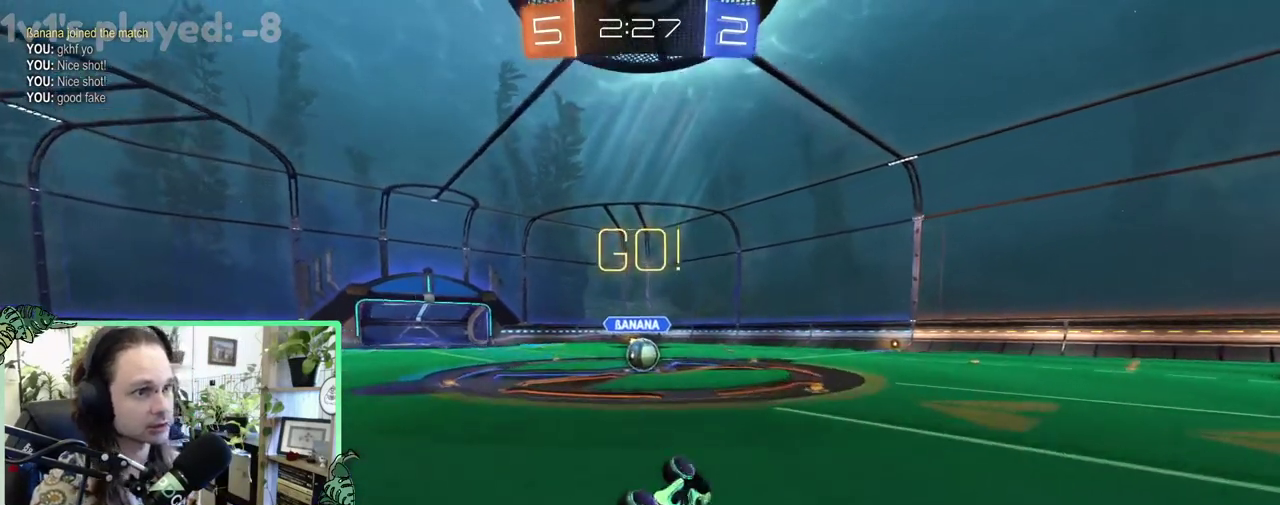
{"buttons": ["R2"], "left_stick": "center", "right_stick": "center", "events": [[217, "L1", "up"], [217, "left_stick", "center"], [417, "B", "up"]]}
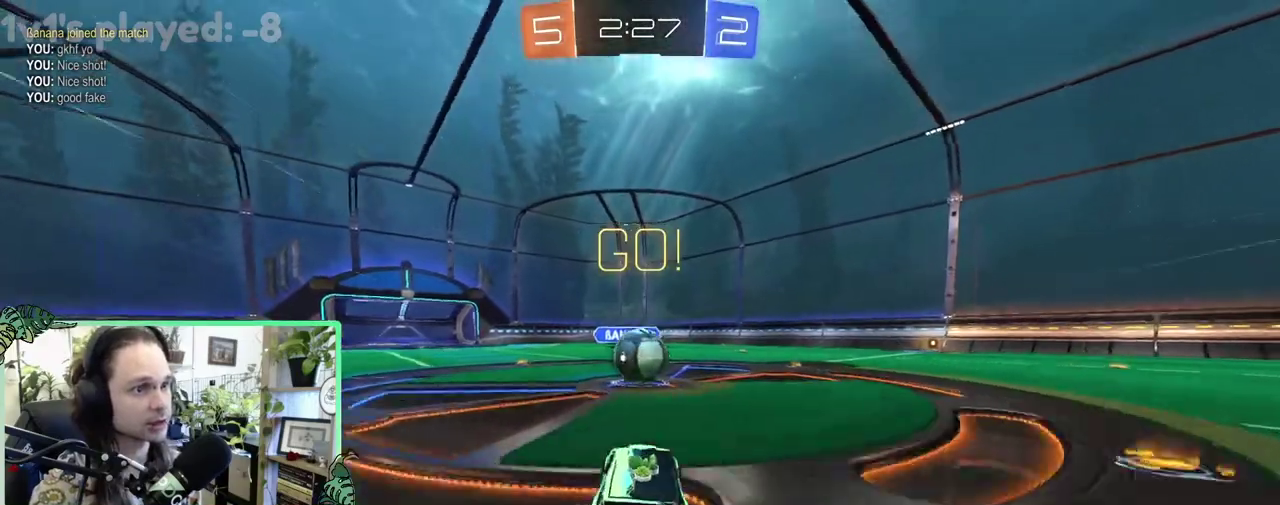
{"buttons": ["A", "R1", "R2"], "left_stick": "down-left", "right_stick": "center", "events": [[217, "A", "down"], [217, "R1", "down"], [250, "left_stick", "up-right"], [417, "A", "up"], [450, "left_stick", "down-left"], [483, "A", "down"]]}
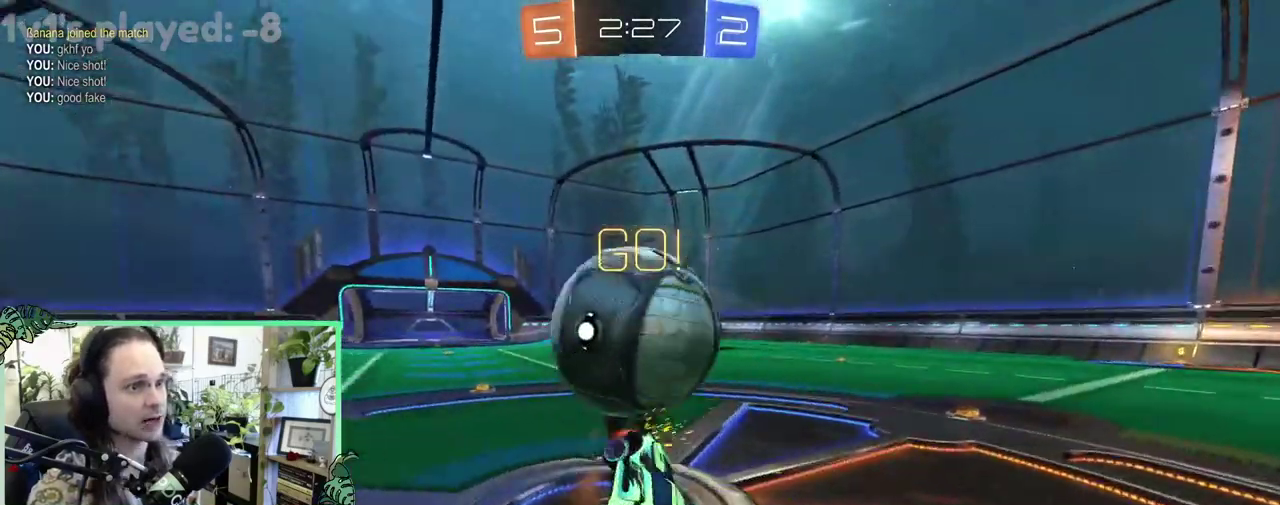
{"buttons": ["R2"], "left_stick": "right", "right_stick": "center", "events": [[117, "A", "up"], [283, "left_stick", "center"], [383, "left_stick", "right"], [483, "R1", "up"]]}
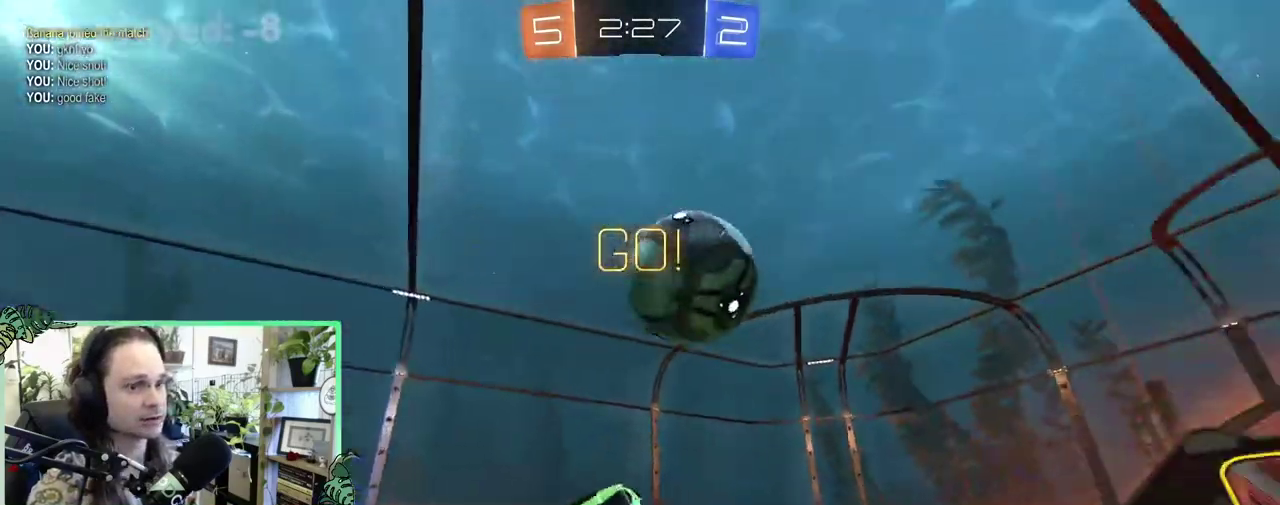
{"buttons": ["R2"], "left_stick": "center", "right_stick": "center", "events": [[50, "left_stick", "up-right"], [150, "L1", "down"], [250, "L1", "up"], [267, "left_stick", "up"], [283, "Y", "down"], [317, "left_stick", "center"], [417, "Y", "up"]]}
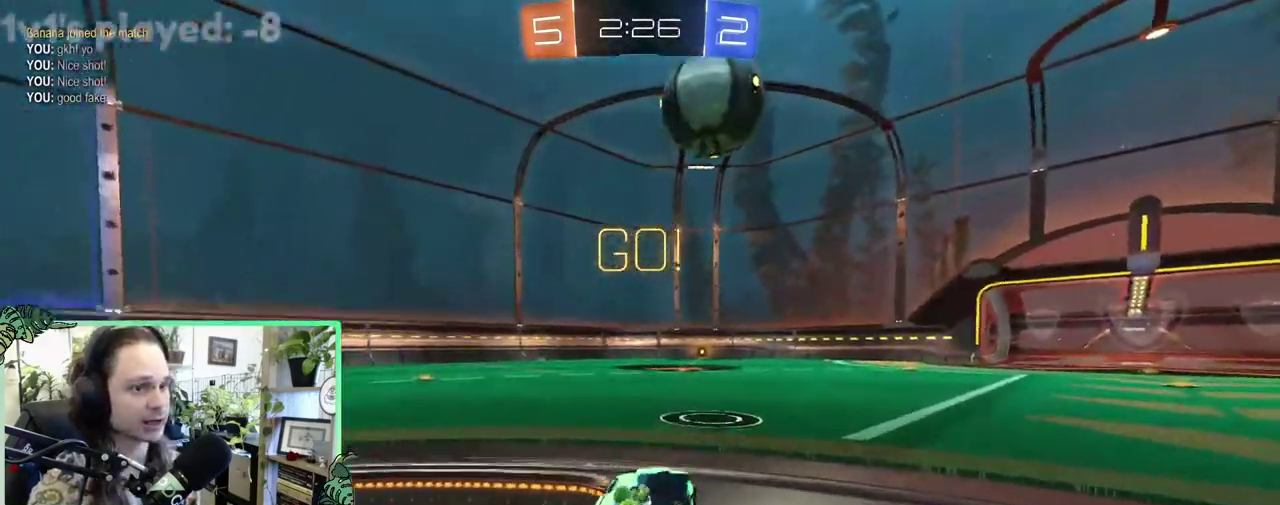
{"buttons": ["B", "R2"], "left_stick": "right", "right_stick": "center", "events": [[50, "B", "down"], [483, "left_stick", "right"]]}
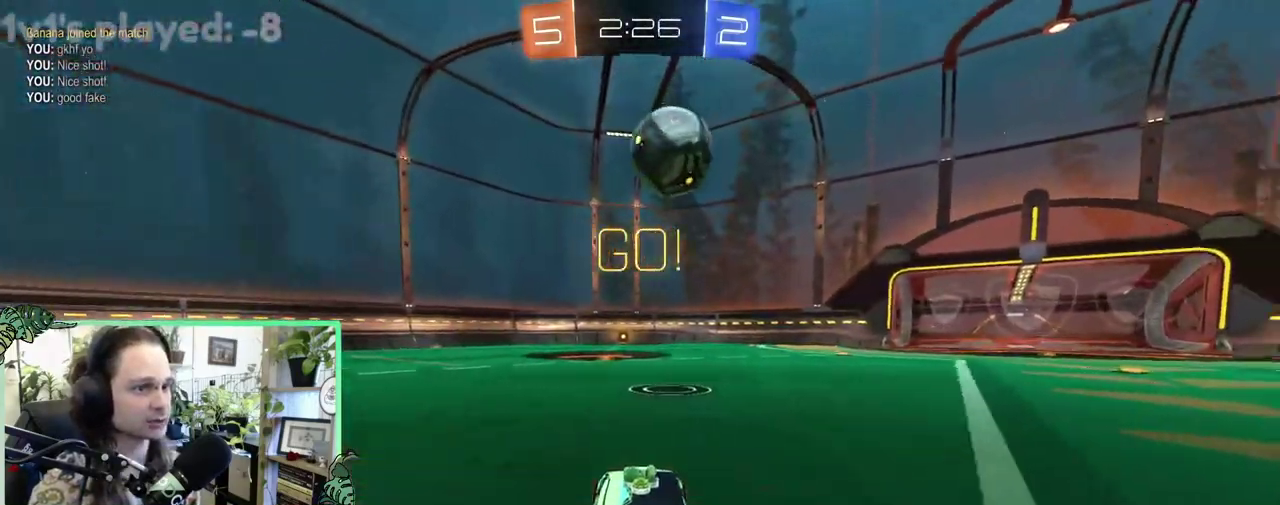
{"buttons": ["R2"], "left_stick": "center", "right_stick": "center", "events": [[50, "left_stick", "center"], [183, "B", "up"], [350, "left_stick", "left"], [417, "left_stick", "center"]]}
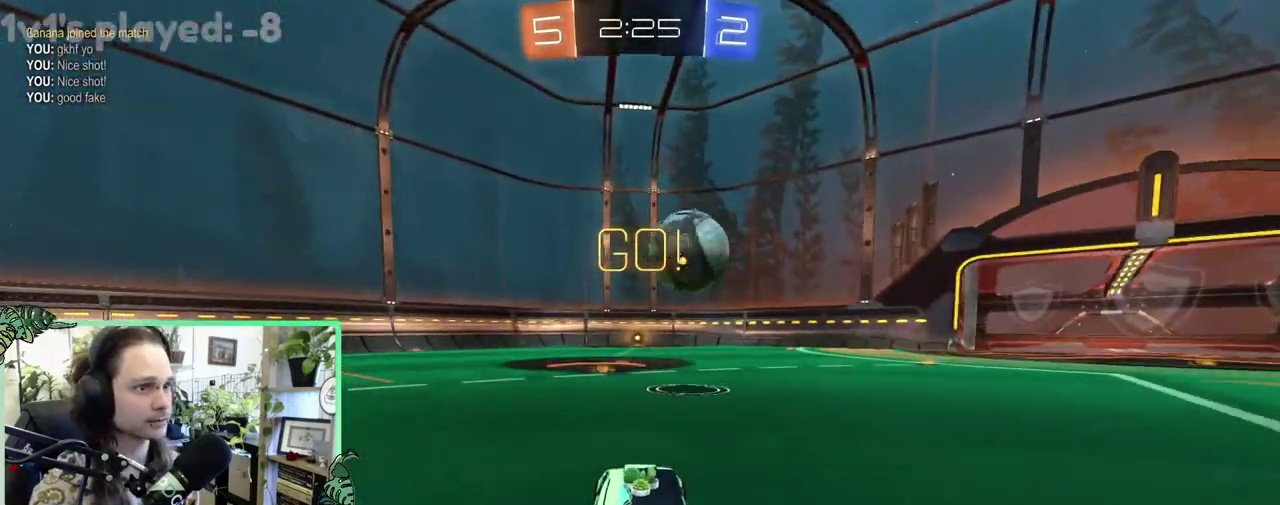
{"buttons": ["A", "L1", "R2", "L3"], "left_stick": "up", "right_stick": "center", "events": [[317, "A", "down"], [317, "L1", "down"], [317, "left_stick", "up-right"], [417, "A", "up"], [417, "left_stick", "up"], [483, "A", "down"]]}
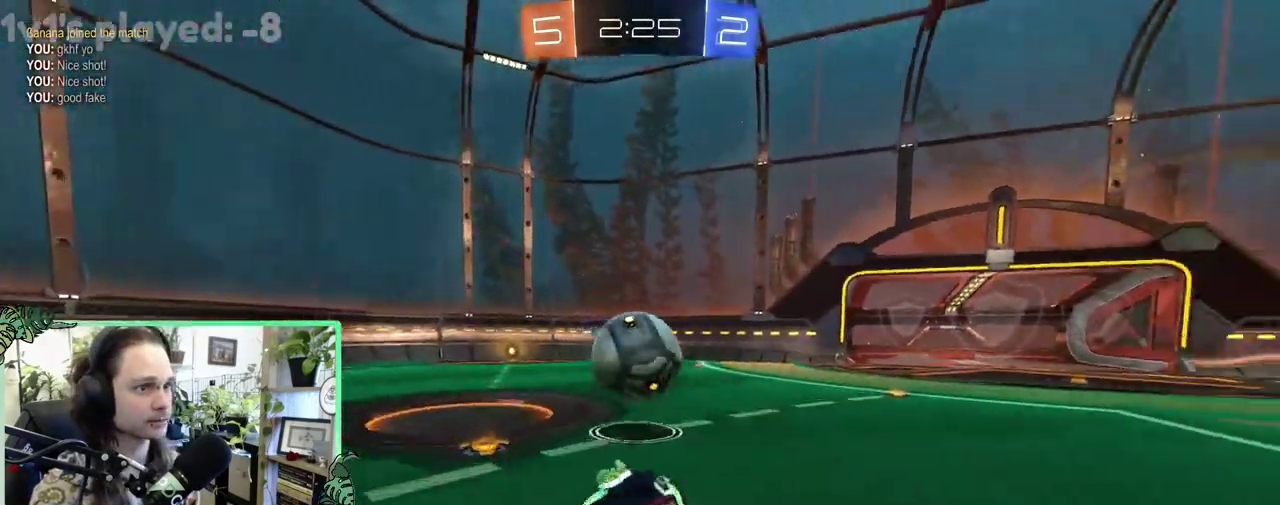
{"buttons": ["L1", "R2"], "left_stick": "down-left", "right_stick": "center", "events": [[17, "B", "down"], [17, "L1", "up"], [50, "A", "up"], [50, "left_stick", "down"], [150, "left_stick", "down-left"], [183, "L1", "down"], [250, "B", "up"]]}
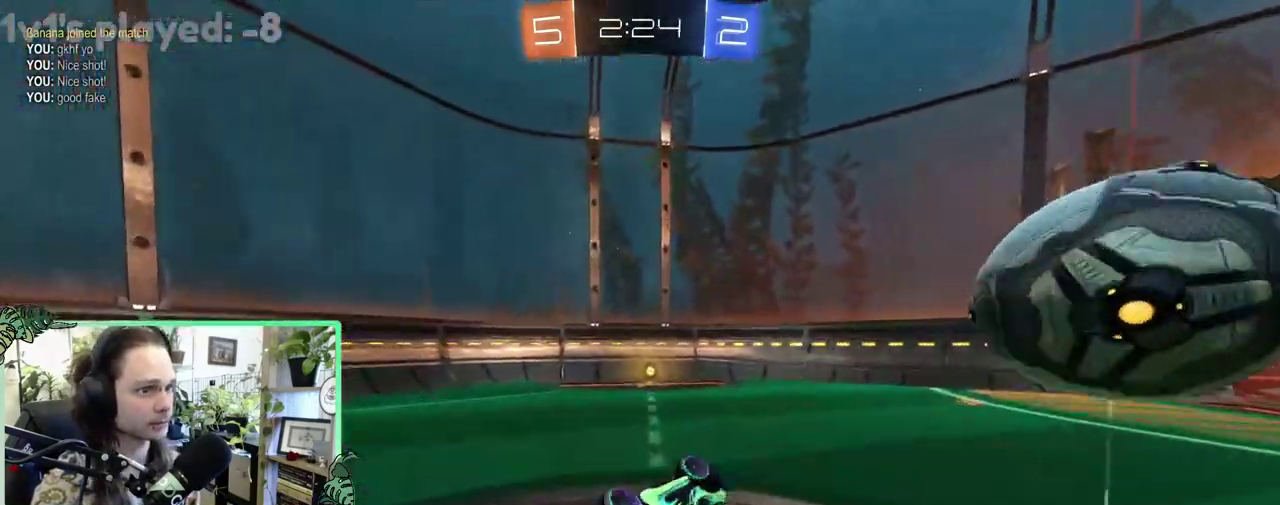
{"buttons": ["R2"], "left_stick": "center", "right_stick": "center", "events": [[217, "L1", "up"], [217, "left_stick", "center"], [350, "Y", "down"], [450, "Y", "up"]]}
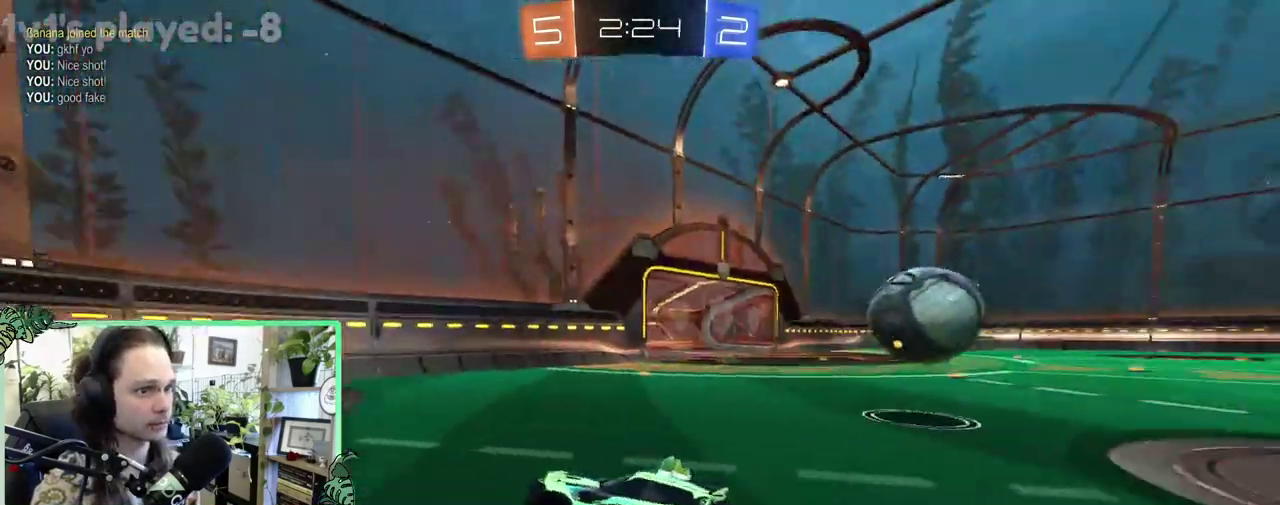
{"buttons": ["R2"], "left_stick": "right", "right_stick": "center", "events": [[50, "left_stick", "right"], [117, "L1", "down"], [350, "L1", "up"]]}
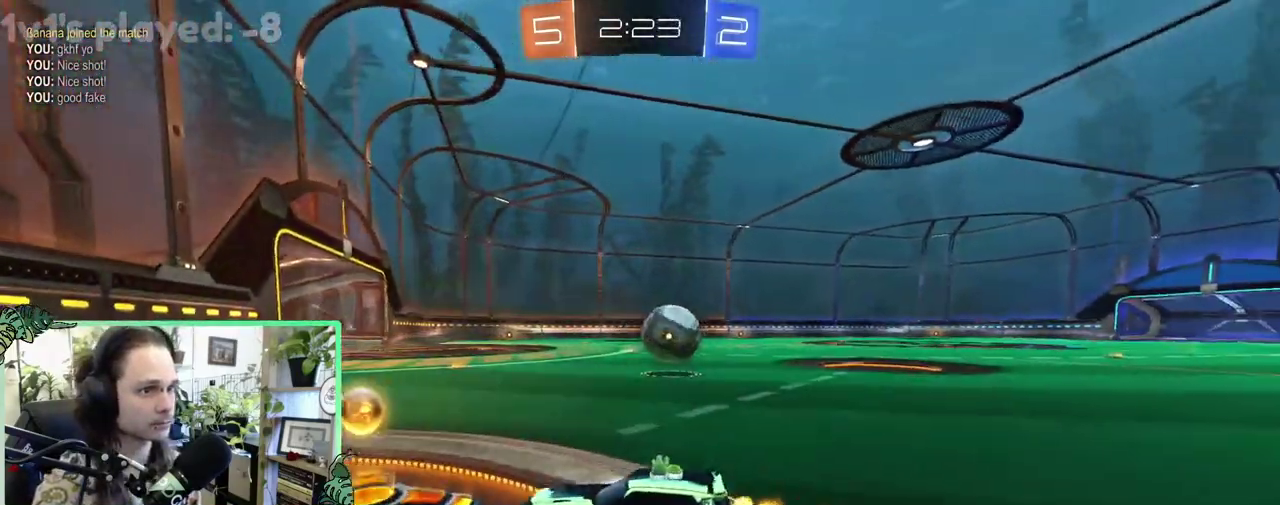
{"buttons": ["R2"], "left_stick": "right", "right_stick": "center", "events": [[183, "left_stick", "center"], [350, "left_stick", "right"]]}
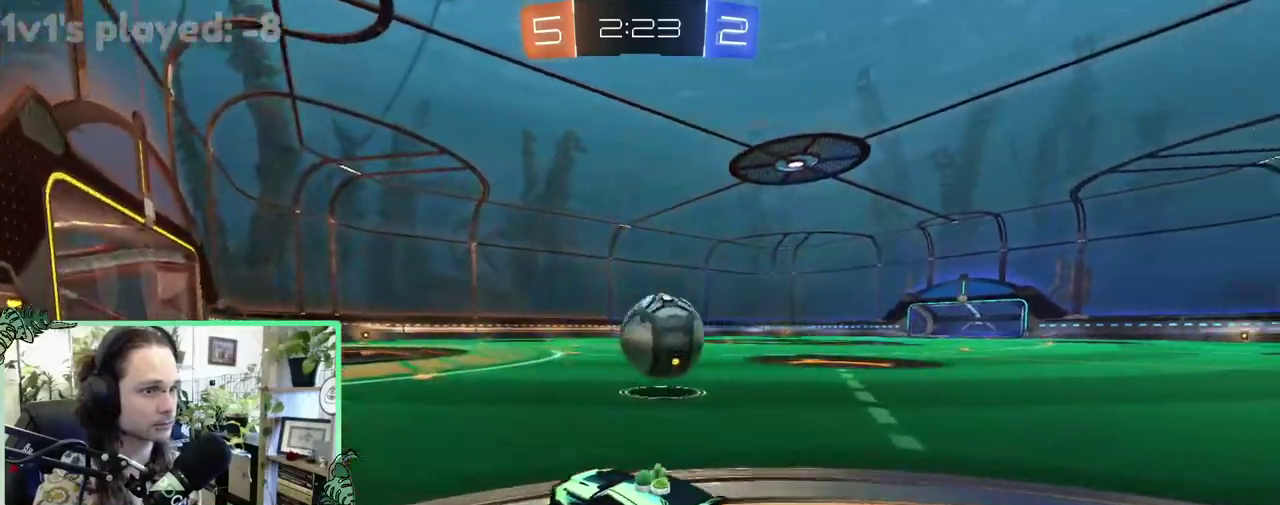
{"buttons": ["R2"], "left_stick": "up-right", "right_stick": "center", "events": [[150, "B", "down"], [217, "left_stick", "center"], [350, "left_stick", "up-right"], [450, "B", "up"]]}
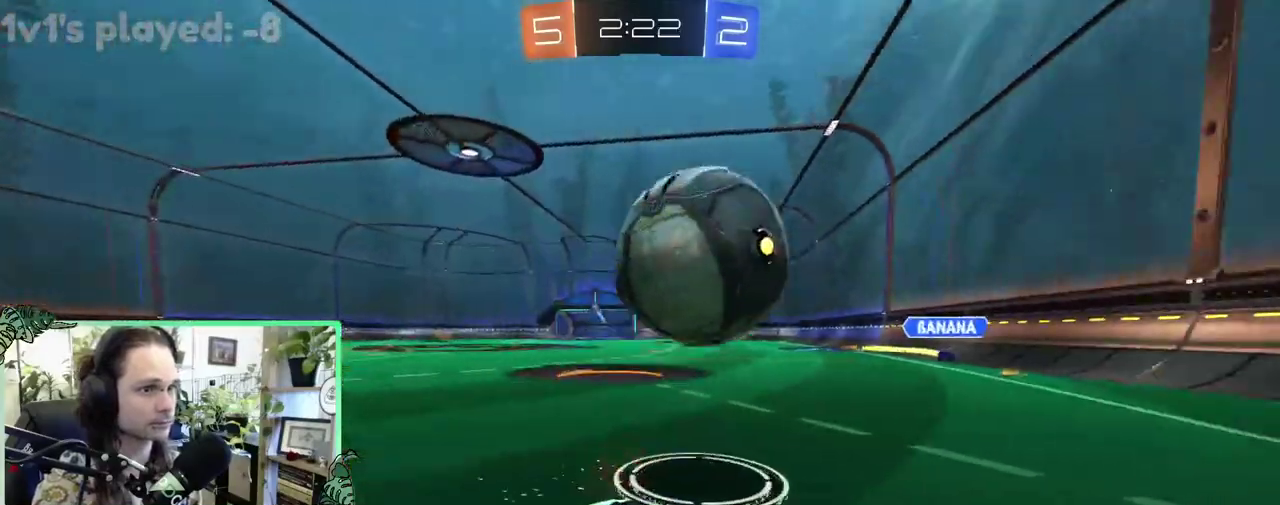
{"buttons": ["A", "L1", "R2"], "left_stick": "down-right", "right_stick": "center", "events": [[50, "left_stick", "center"], [117, "R2", "up"], [183, "left_stick", "right"], [217, "A", "down"], [217, "R2", "down"], [233, "left_stick", "down-right"], [450, "L1", "down"]]}